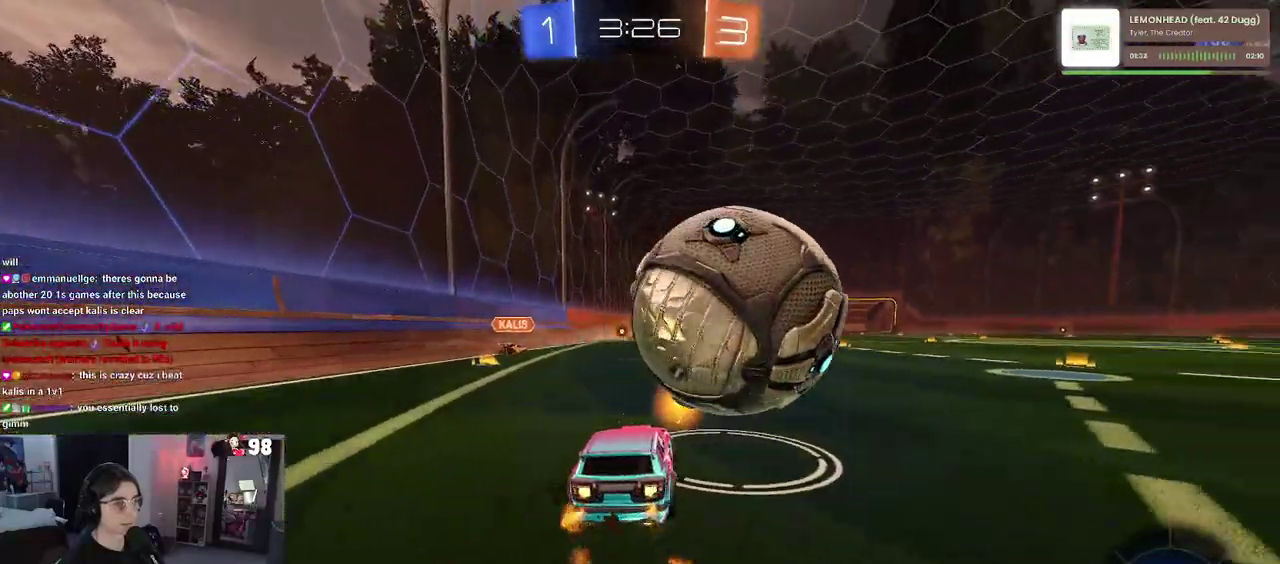
Gameplay with a controller (PlayStation layout); each line is a JSON object with the inputs held at the frame after it. "events" lists button and stick changes between this image and that frame as [ms after this image, input, new state], when the widget could be followed in between. Not read: L1 R1.
{"buttons": ["R2"], "left_stick": "center", "right_stick": "center"}
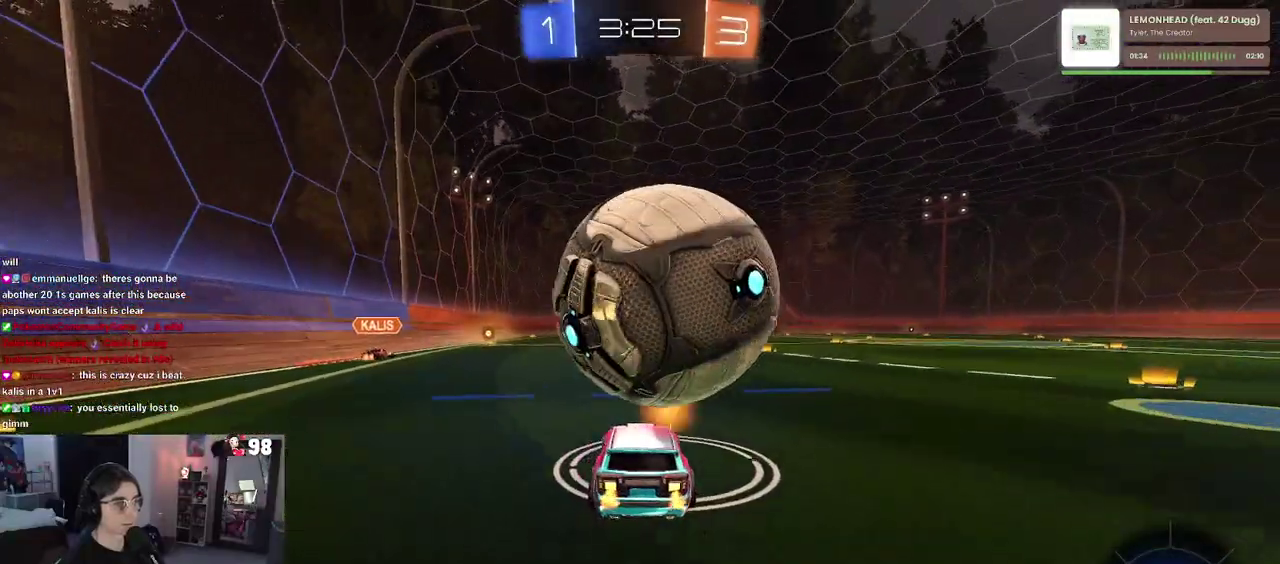
{"buttons": [], "left_stick": "center", "right_stick": "center", "events": [[33, "R2", "up"], [100, "left_stick", "left"], [133, "R2", "down"], [183, "left_stick", "center"], [333, "left_stick", "right"], [367, "R2", "up"], [433, "left_stick", "center"]]}
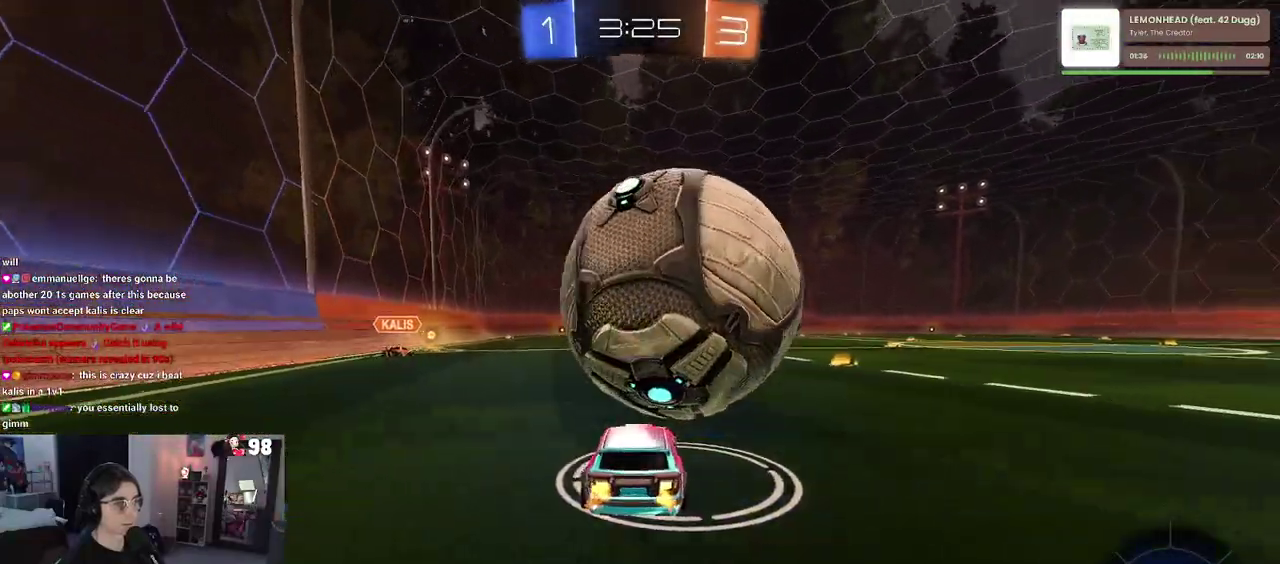
{"buttons": ["R2"], "left_stick": "center", "right_stick": "center", "events": [[133, "R2", "down"]]}
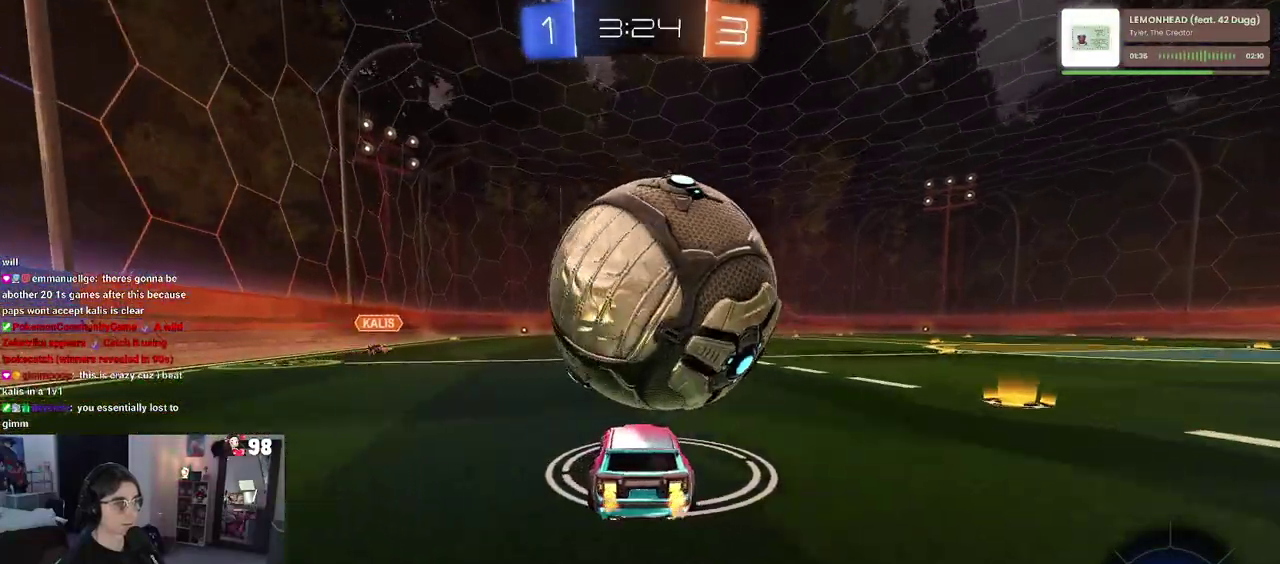
{"buttons": ["R2"], "left_stick": "left", "right_stick": "center", "events": [[133, "left_stick", "right"], [217, "left_stick", "center"], [483, "left_stick", "left"]]}
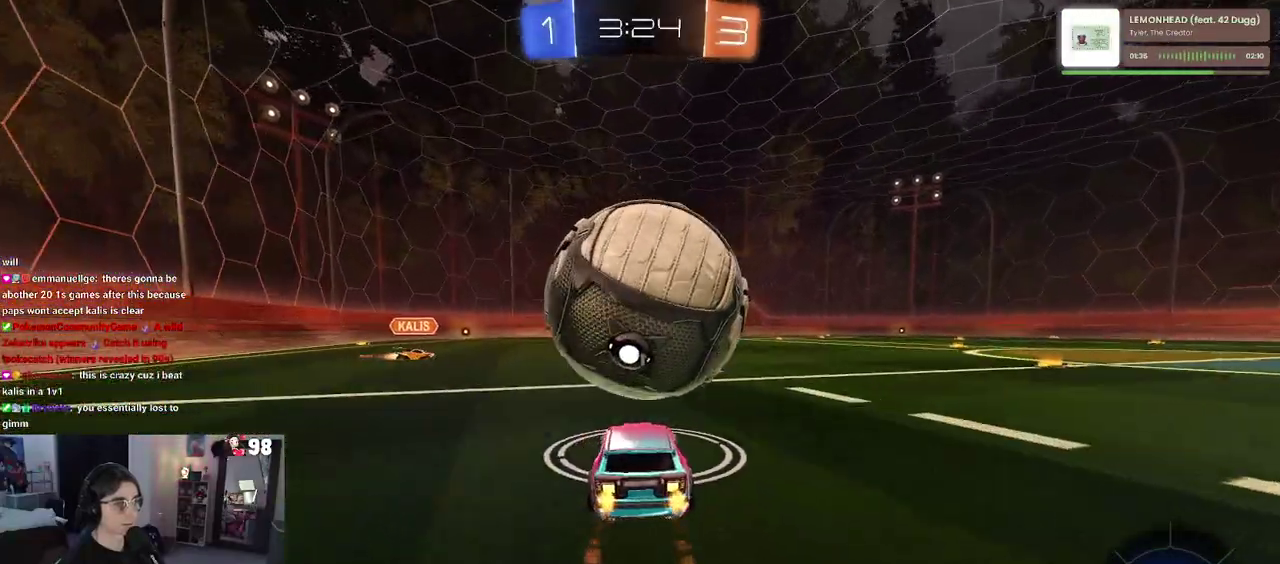
{"buttons": ["R2"], "left_stick": "center", "right_stick": "center", "events": [[33, "CROSS", "down"], [100, "left_stick", "center"], [200, "CROSS", "up"], [200, "left_stick", "up-right"], [250, "CROSS", "down"], [417, "CROSS", "up"], [450, "left_stick", "center"]]}
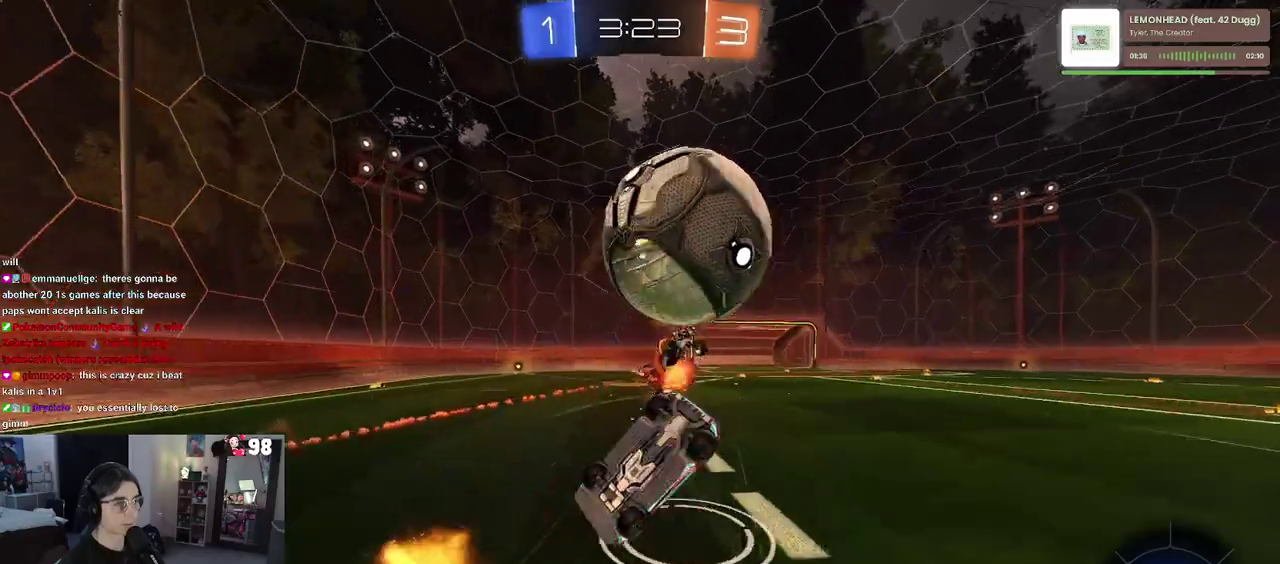
{"buttons": ["R2"], "left_stick": "up-right", "right_stick": "center", "events": [[267, "TRIANGLE", "down"], [333, "left_stick", "up-right"], [400, "TRIANGLE", "up"]]}
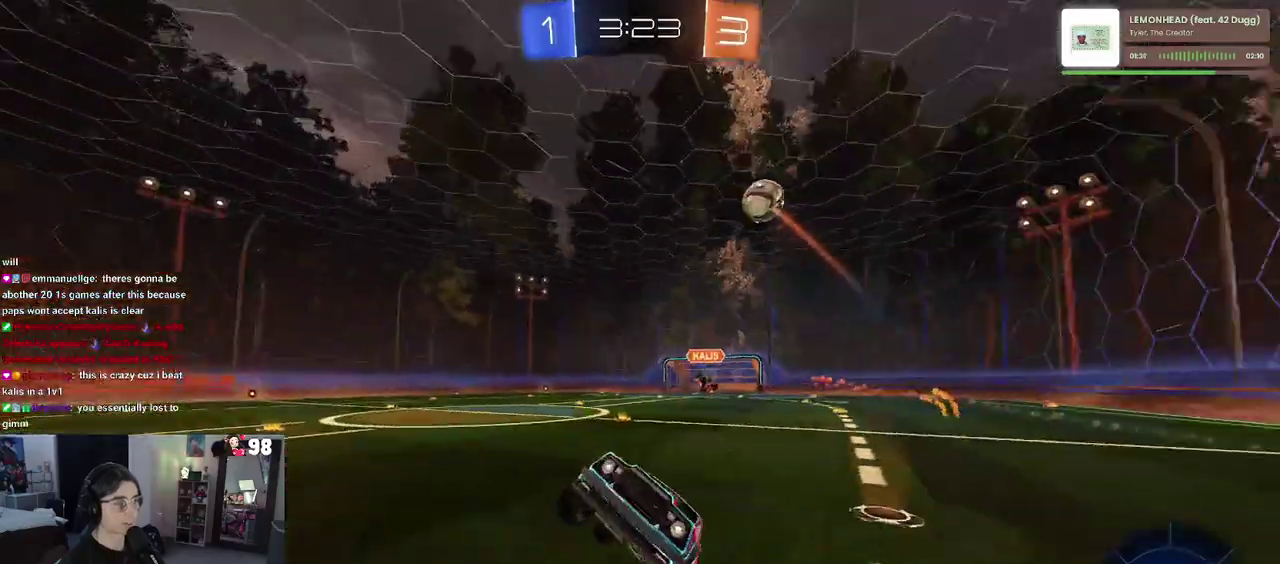
{"buttons": ["R2"], "left_stick": "right", "right_stick": "center", "events": [[67, "left_stick", "center"], [183, "left_stick", "right"], [283, "SQUARE", "down"], [400, "SQUARE", "up"]]}
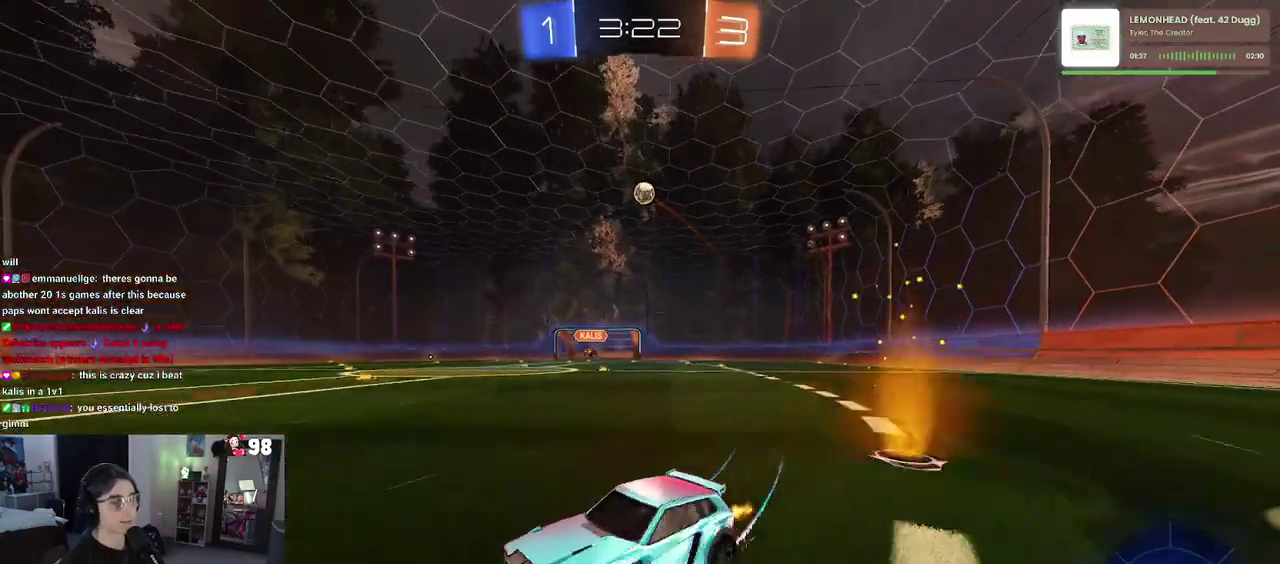
{"buttons": ["R2"], "left_stick": "right", "right_stick": "center", "events": []}
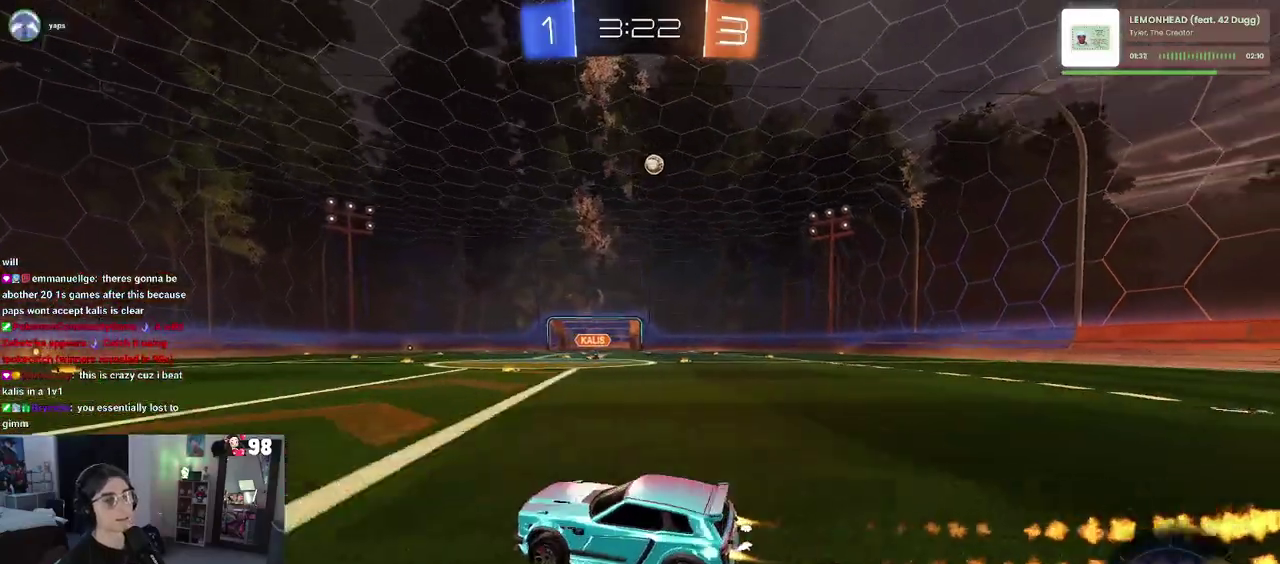
{"buttons": ["R2"], "left_stick": "right", "right_stick": "center", "events": []}
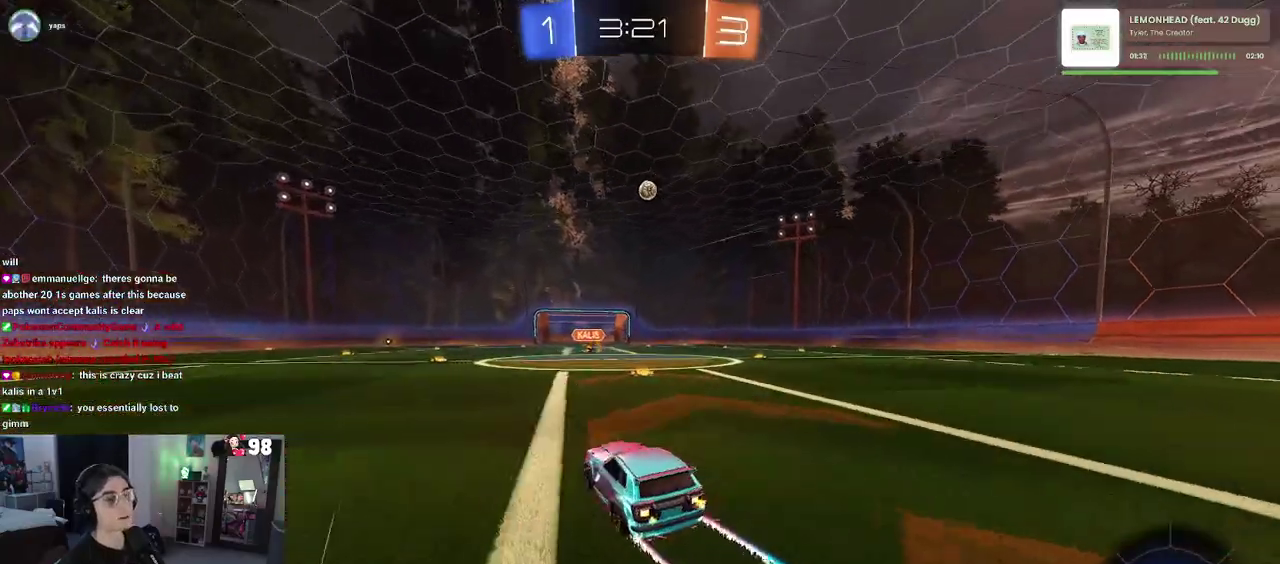
{"buttons": ["CROSS", "SQUARE", "R2"], "left_stick": "down", "right_stick": "center", "events": [[200, "left_stick", "up-right"], [250, "CROSS", "down"], [283, "left_stick", "up"], [350, "left_stick", "up-left"], [367, "CROSS", "up"], [417, "CROSS", "down"], [467, "SQUARE", "down"], [483, "left_stick", "down"]]}
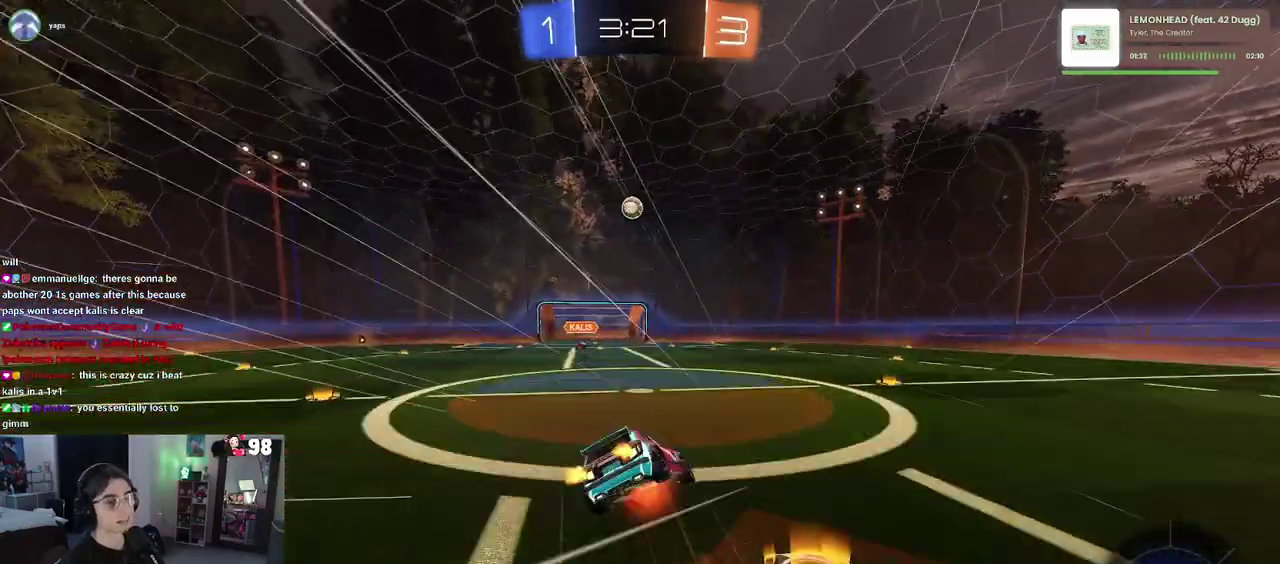
{"buttons": ["SQUARE", "R2"], "left_stick": "down-left", "right_stick": "center", "events": [[17, "CROSS", "up"], [233, "left_stick", "down-left"]]}
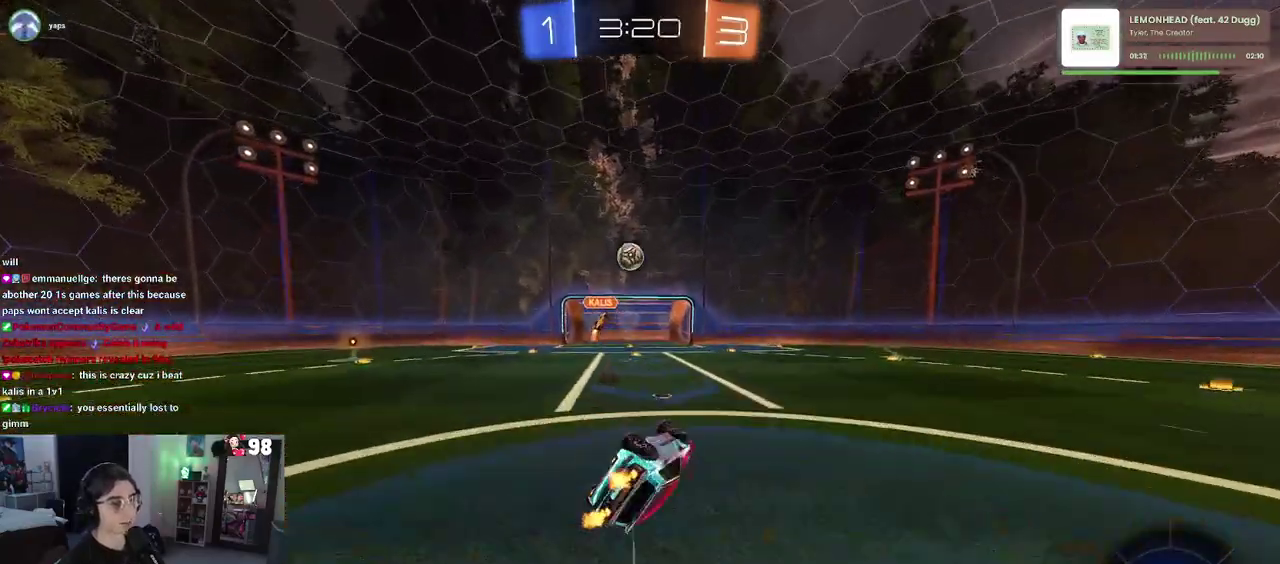
{"buttons": ["R2"], "left_stick": "center", "right_stick": "center", "events": [[317, "SQUARE", "up"], [367, "left_stick", "center"]]}
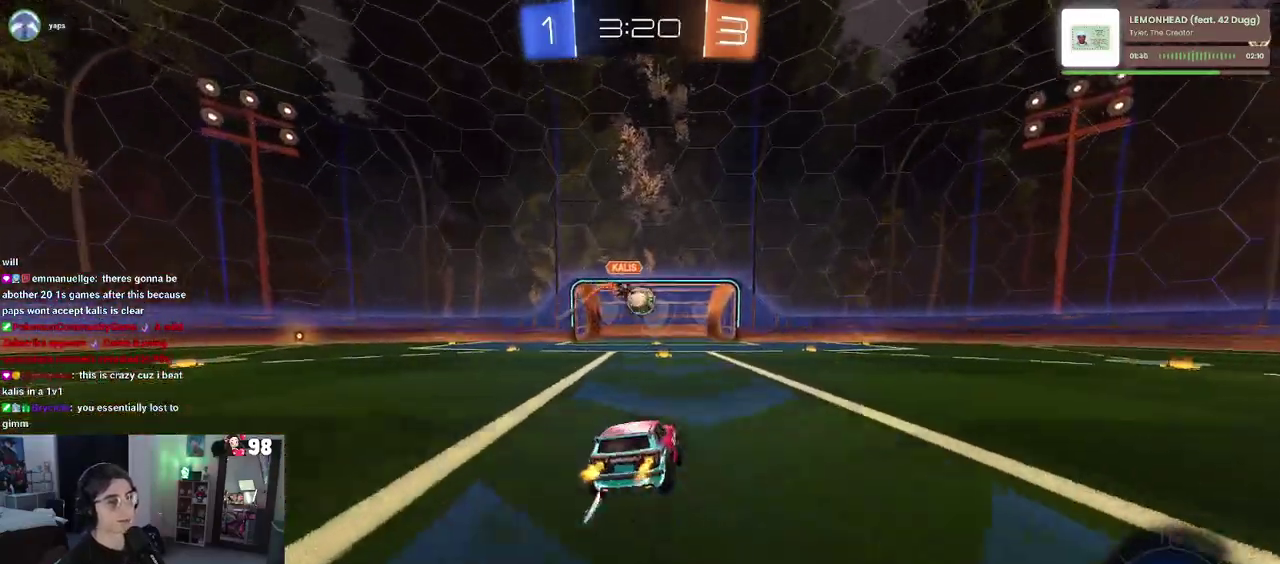
{"buttons": [], "left_stick": "center", "right_stick": "center", "events": [[383, "R2", "up"]]}
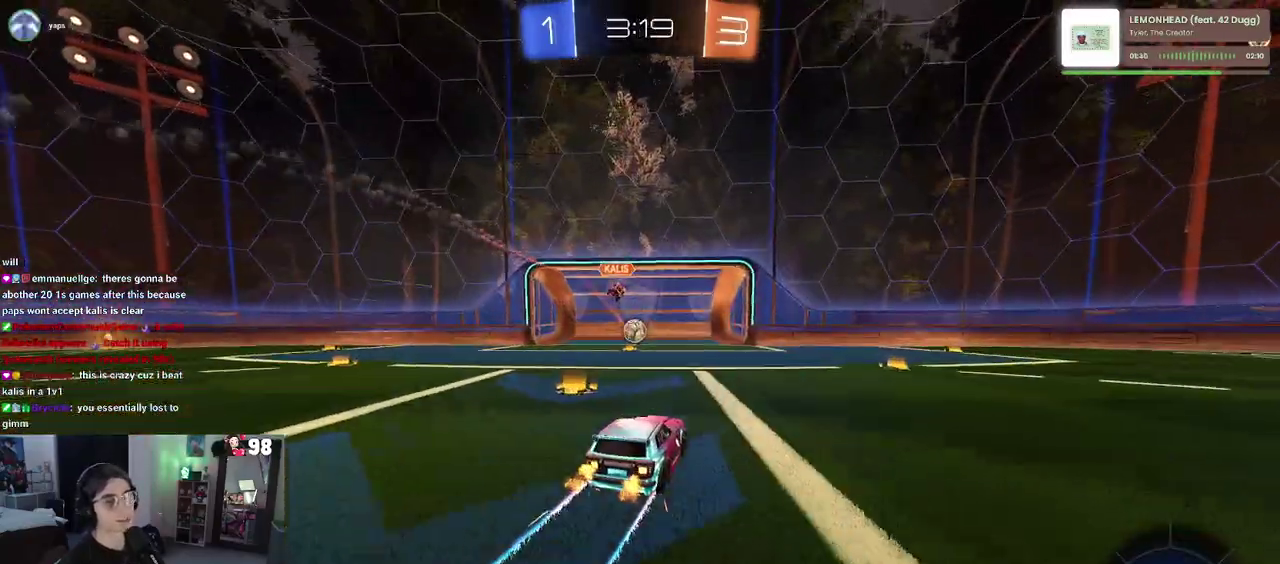
{"buttons": [], "left_stick": "center", "right_stick": "center", "events": []}
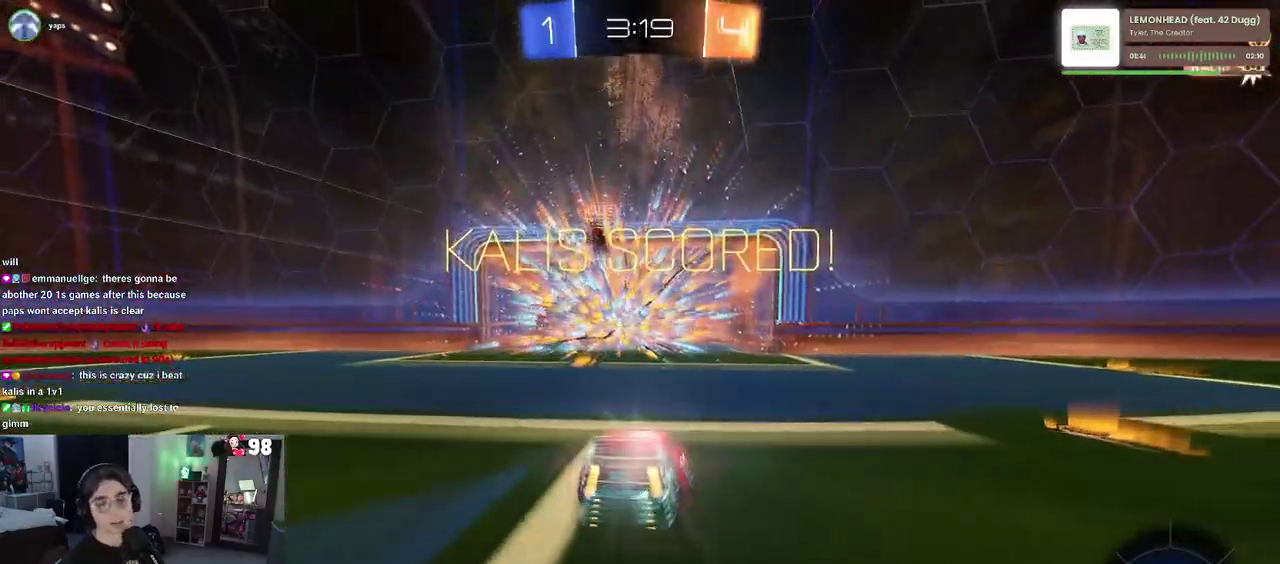
{"buttons": [], "left_stick": "center", "right_stick": "center", "events": []}
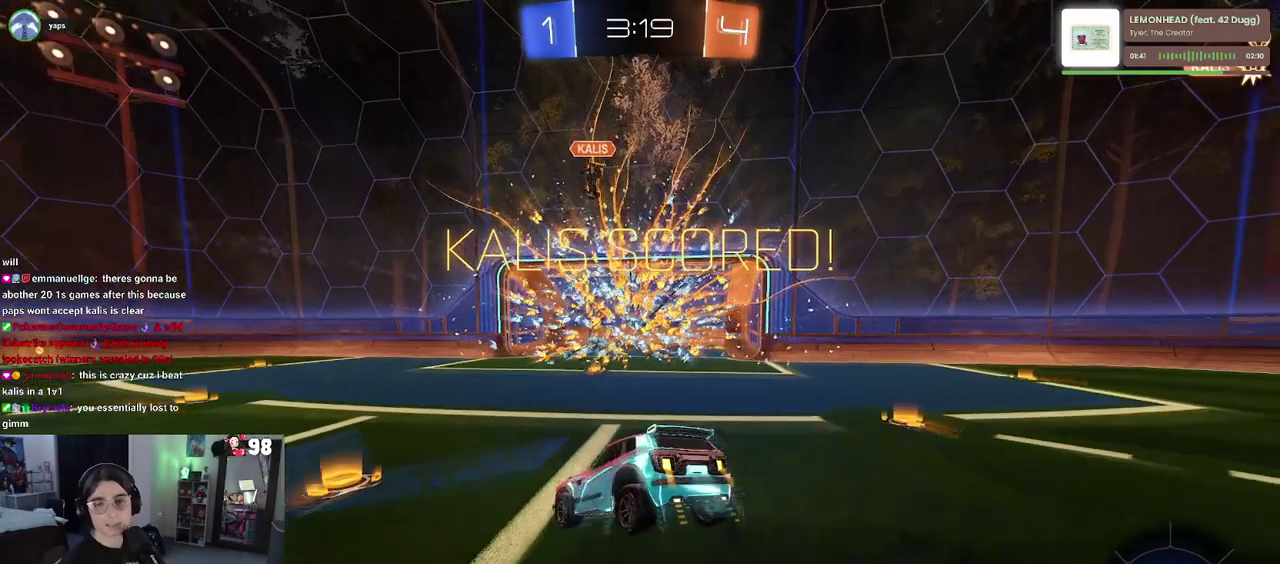
{"buttons": [], "left_stick": "center", "right_stick": "center", "events": [[333, "CROSS", "down"], [433, "CROSS", "up"]]}
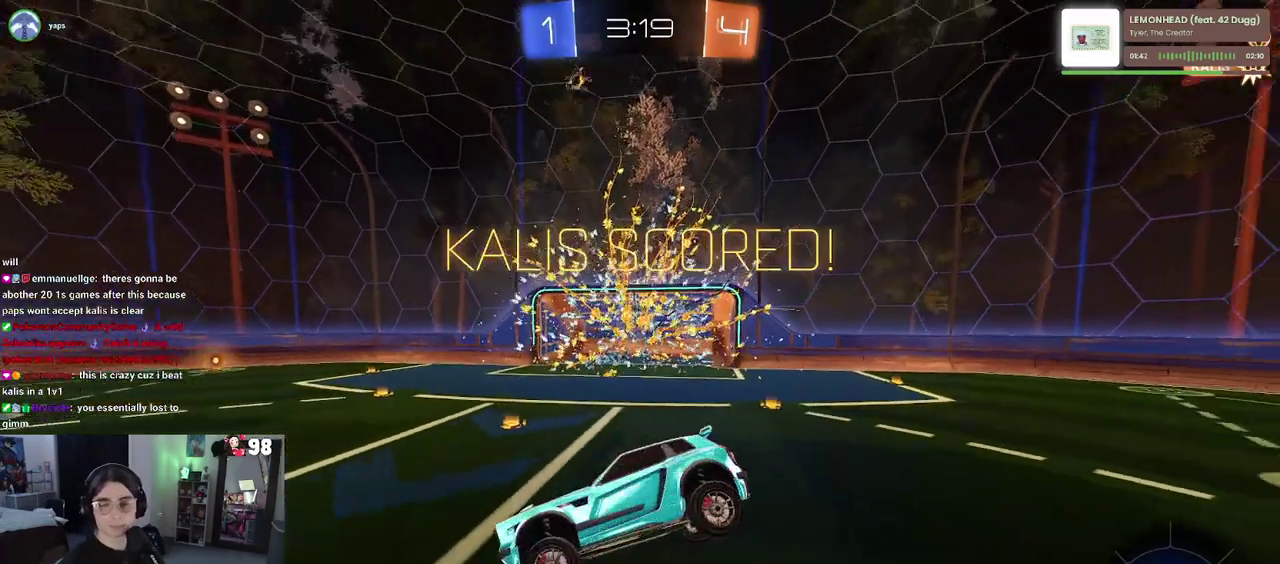
{"buttons": ["CROSS"], "left_stick": "center", "right_stick": "center", "events": [[50, "CROSS", "down"], [200, "CROSS", "up"], [283, "CROSS", "down"], [383, "CROSS", "up"], [467, "CROSS", "down"]]}
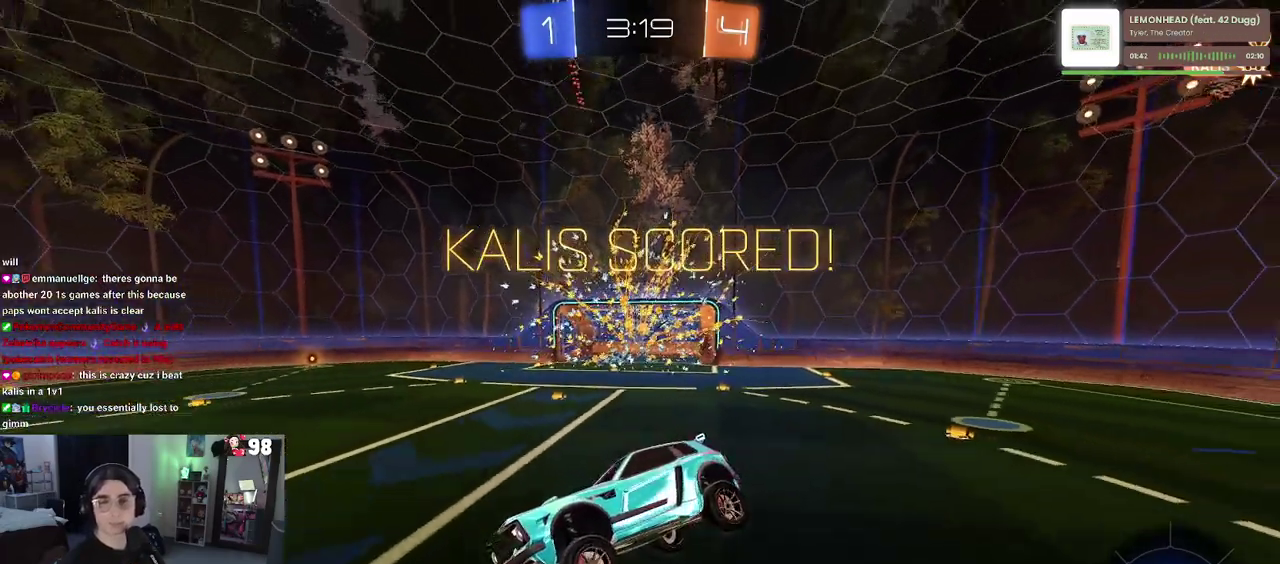
{"buttons": ["CROSS"], "left_stick": "center", "right_stick": "center", "events": [[83, "CROSS", "up"], [150, "CROSS", "down"], [300, "CROSS", "up"], [367, "CROSS", "down"]]}
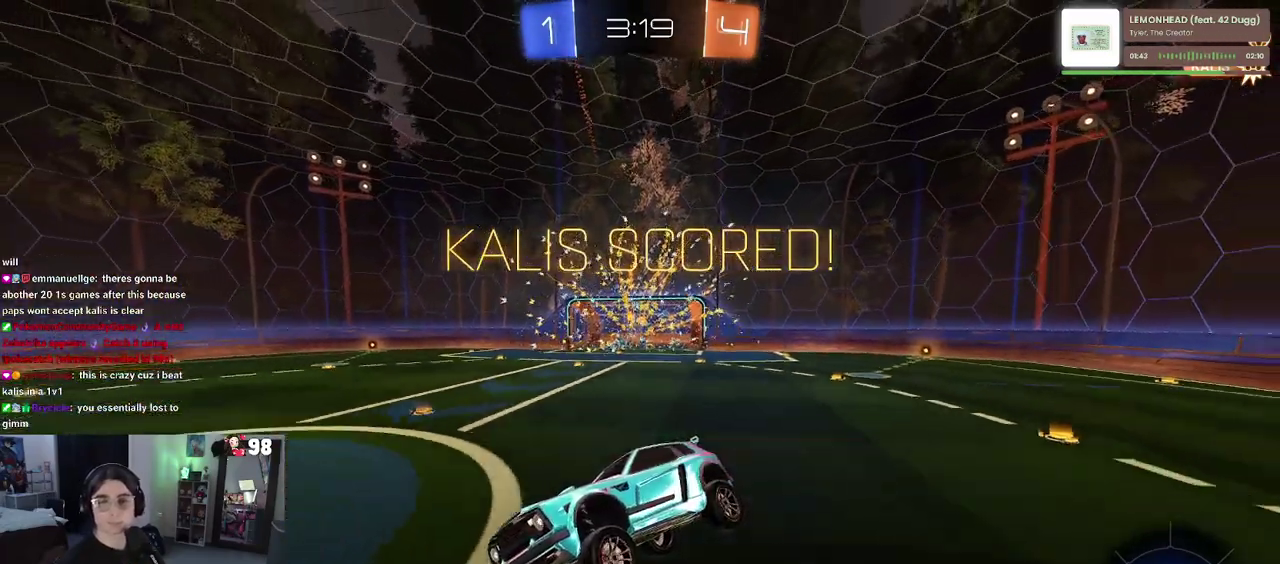
{"buttons": ["CROSS"], "left_stick": "center", "right_stick": "center", "events": [[217, "CROSS", "up"], [283, "CROSS", "down"], [400, "CROSS", "up"], [483, "CROSS", "down"]]}
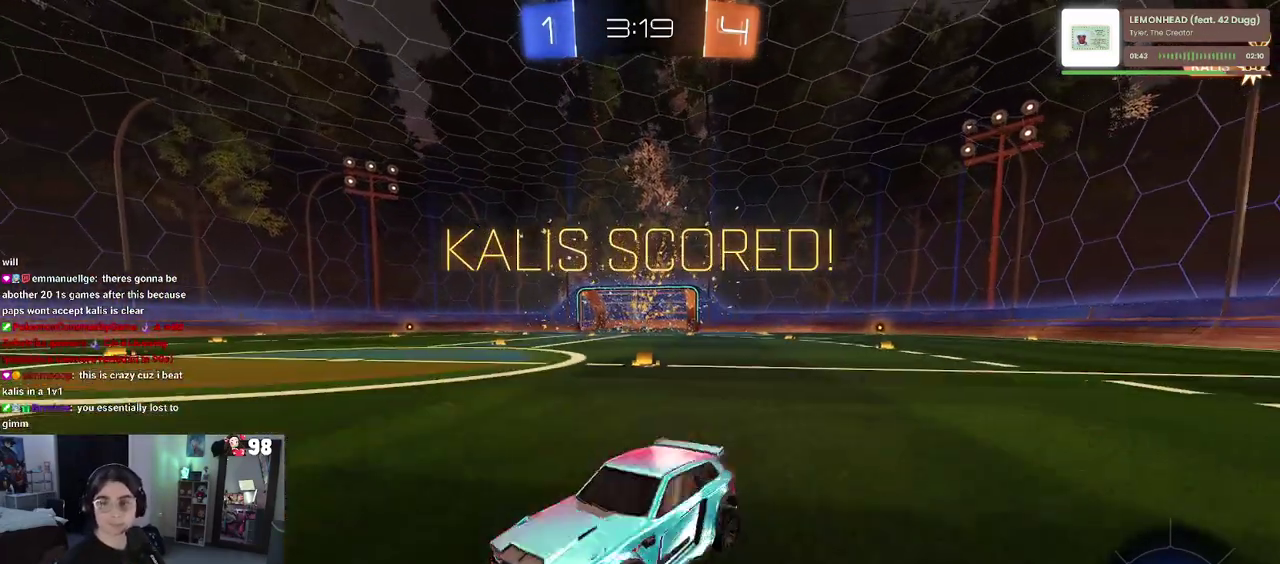
{"buttons": ["CROSS"], "left_stick": "center", "right_stick": "center", "events": [[133, "CROSS", "up"], [200, "CROSS", "down"], [317, "CROSS", "up"], [383, "CROSS", "down"]]}
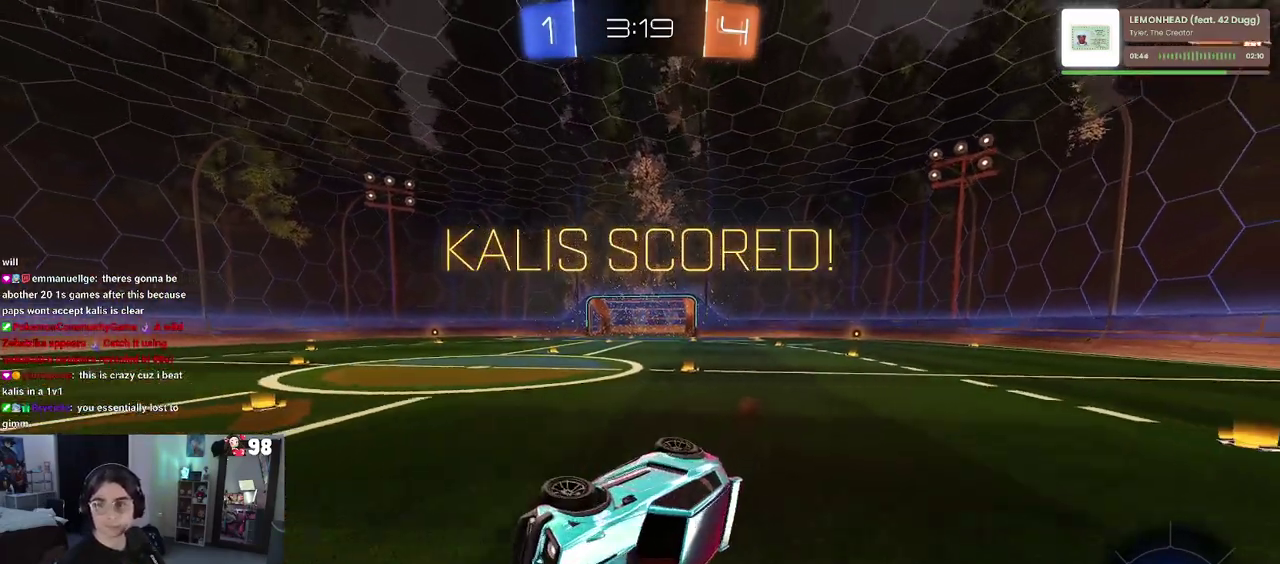
{"buttons": [], "left_stick": "center", "right_stick": "center", "events": [[33, "CROSS", "up"], [117, "CROSS", "down"], [233, "CROSS", "up"], [300, "CROSS", "down"], [417, "CROSS", "up"]]}
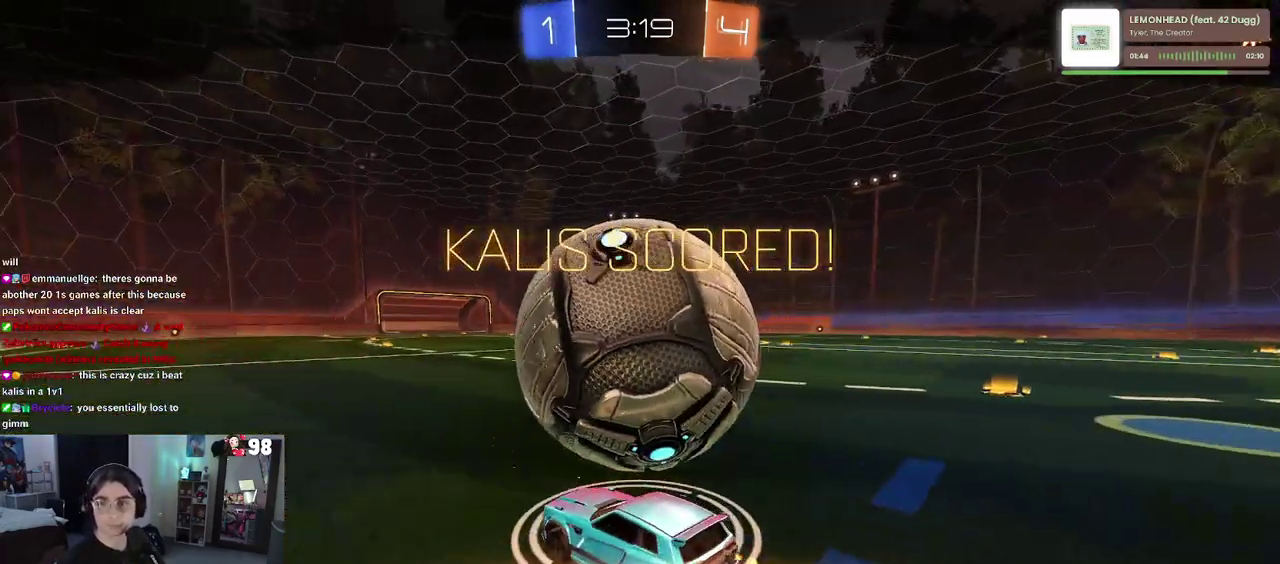
{"buttons": [], "left_stick": "center", "right_stick": "center", "events": [[17, "CROSS", "down"], [133, "CROSS", "up"], [217, "CROSS", "down"], [317, "CROSS", "up"]]}
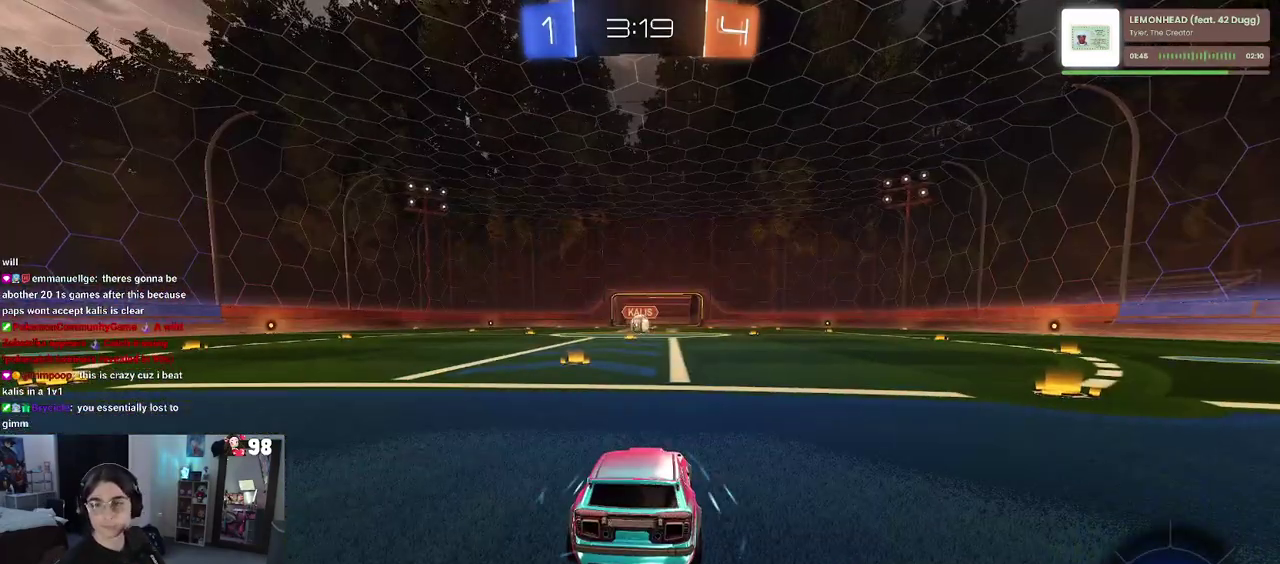
{"buttons": [], "left_stick": "center", "right_stick": "center", "events": []}
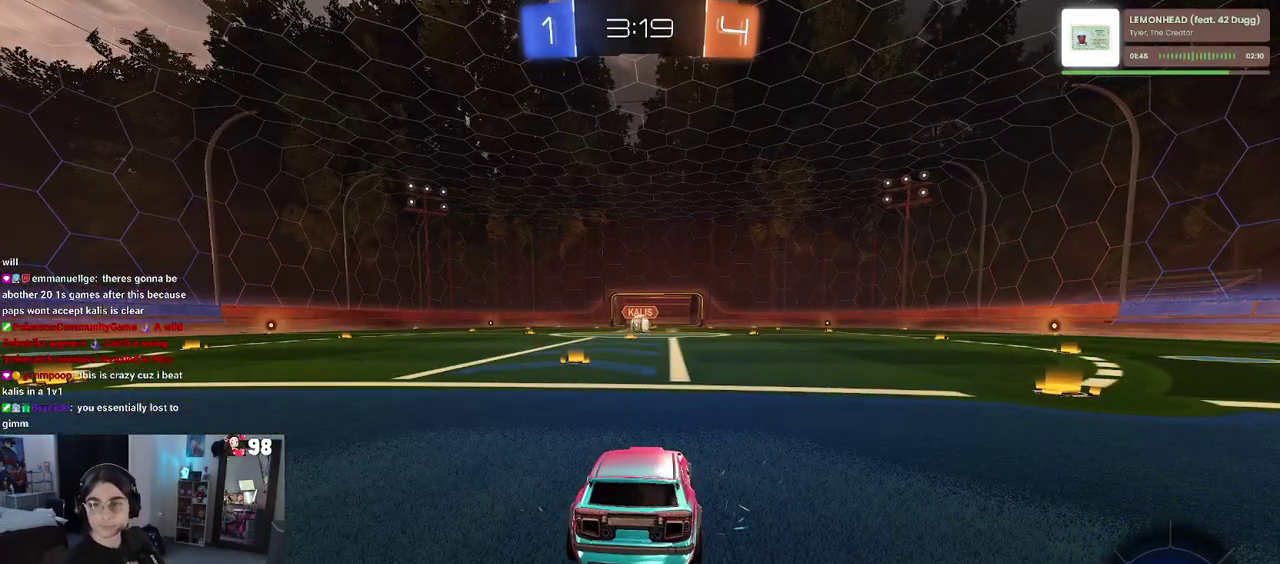
{"buttons": [], "left_stick": "center", "right_stick": "center", "events": []}
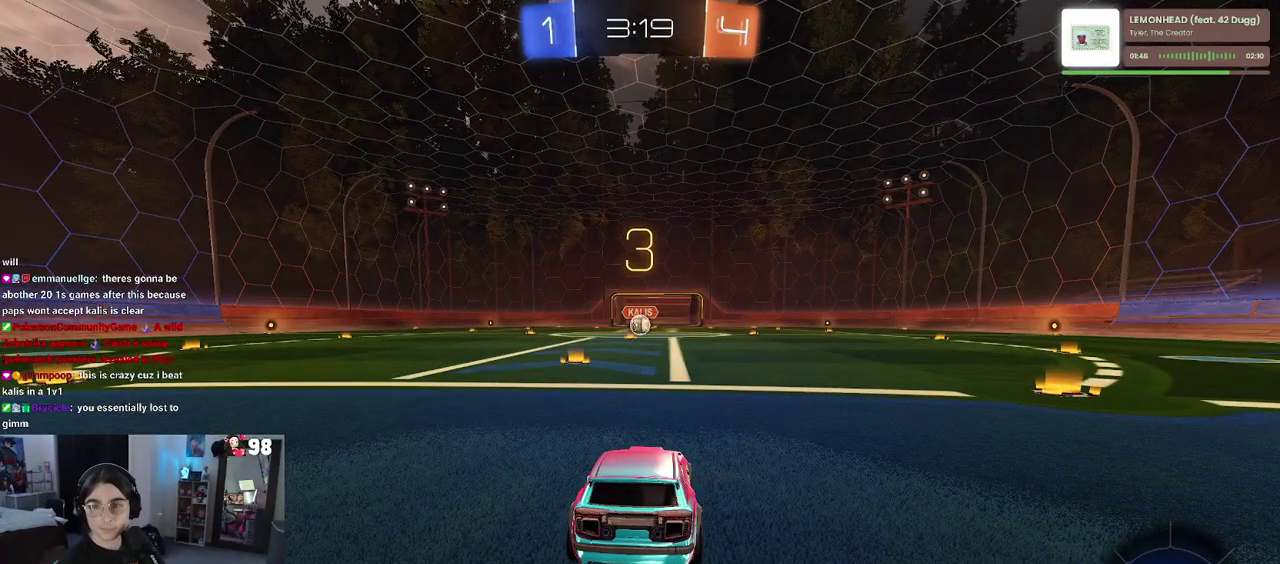
{"buttons": [], "left_stick": "center", "right_stick": "center", "events": []}
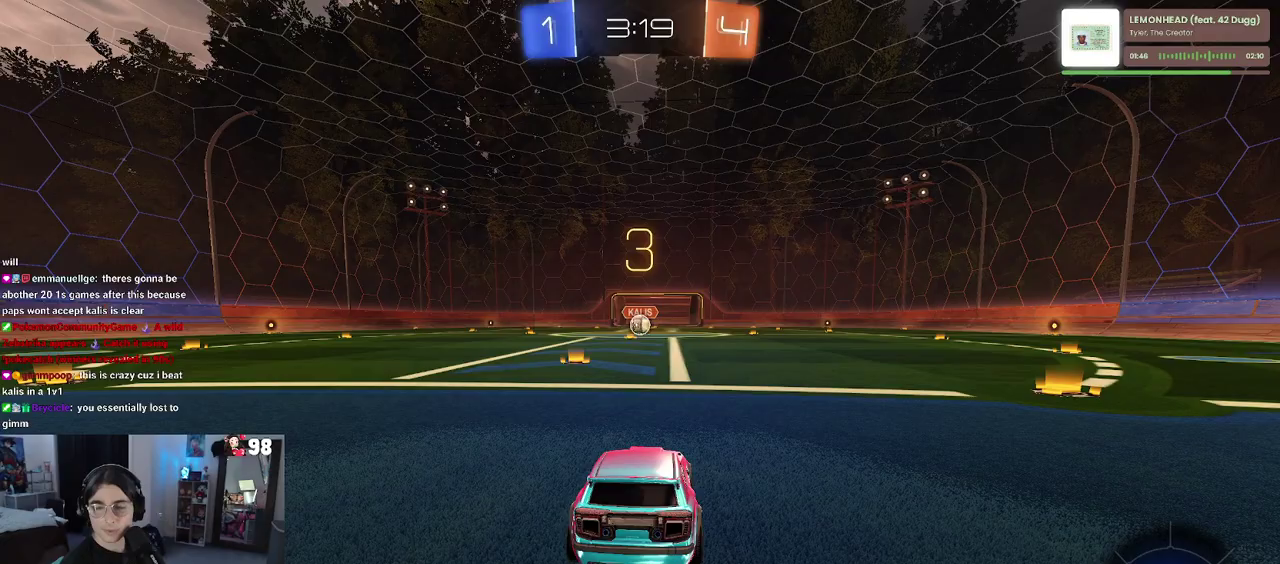
{"buttons": ["R2"], "left_stick": "center", "right_stick": "center", "events": [[500, "R2", "down"]]}
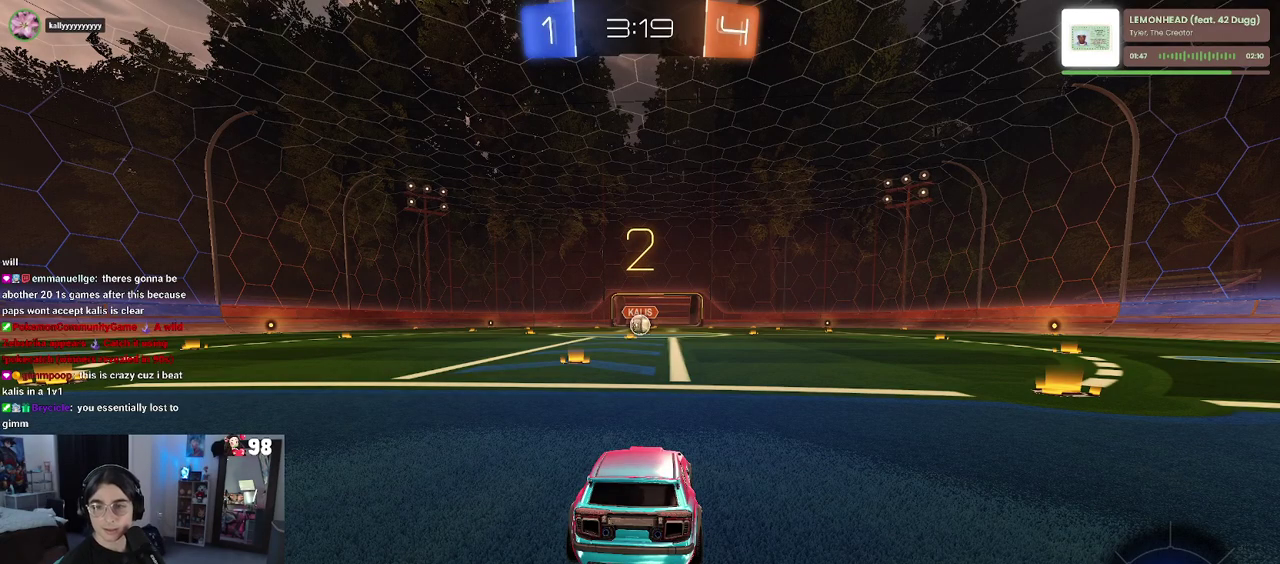
{"buttons": ["R2"], "left_stick": "center", "right_stick": "center", "events": []}
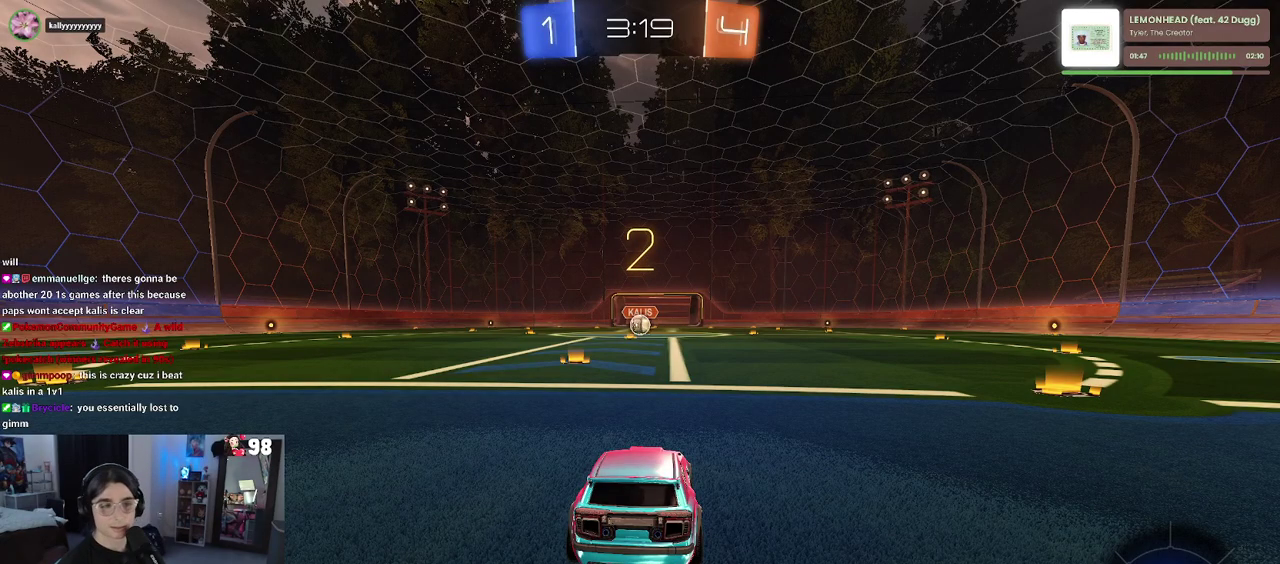
{"buttons": ["R2"], "left_stick": "center", "right_stick": "center", "events": []}
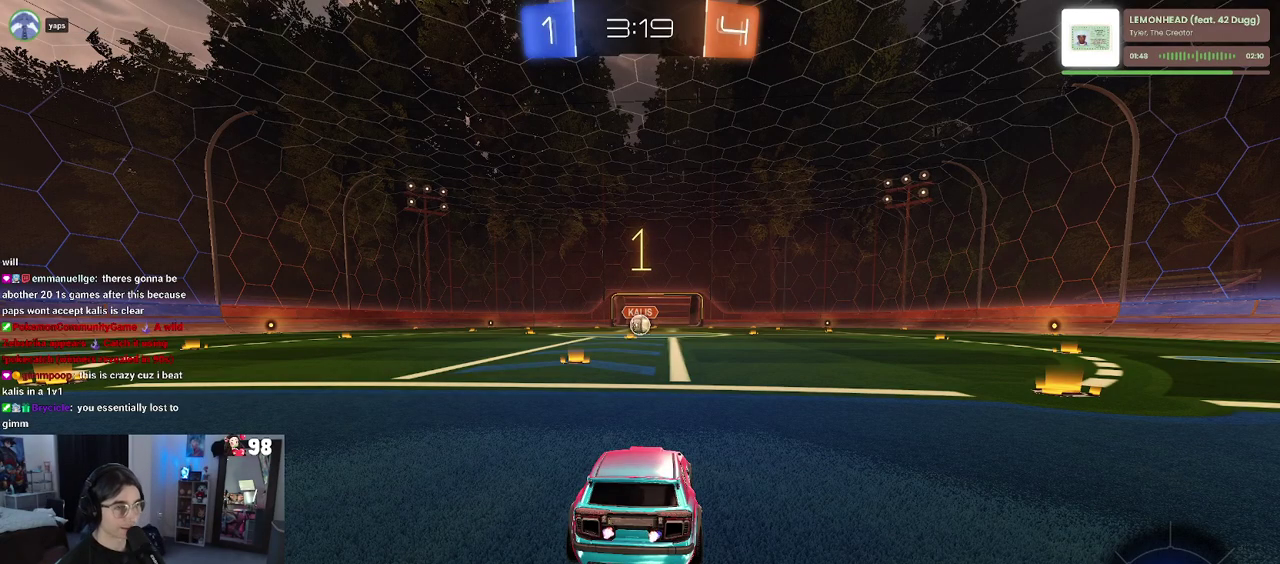
{"buttons": ["R2"], "left_stick": "left", "right_stick": "center", "events": [[450, "left_stick", "left"]]}
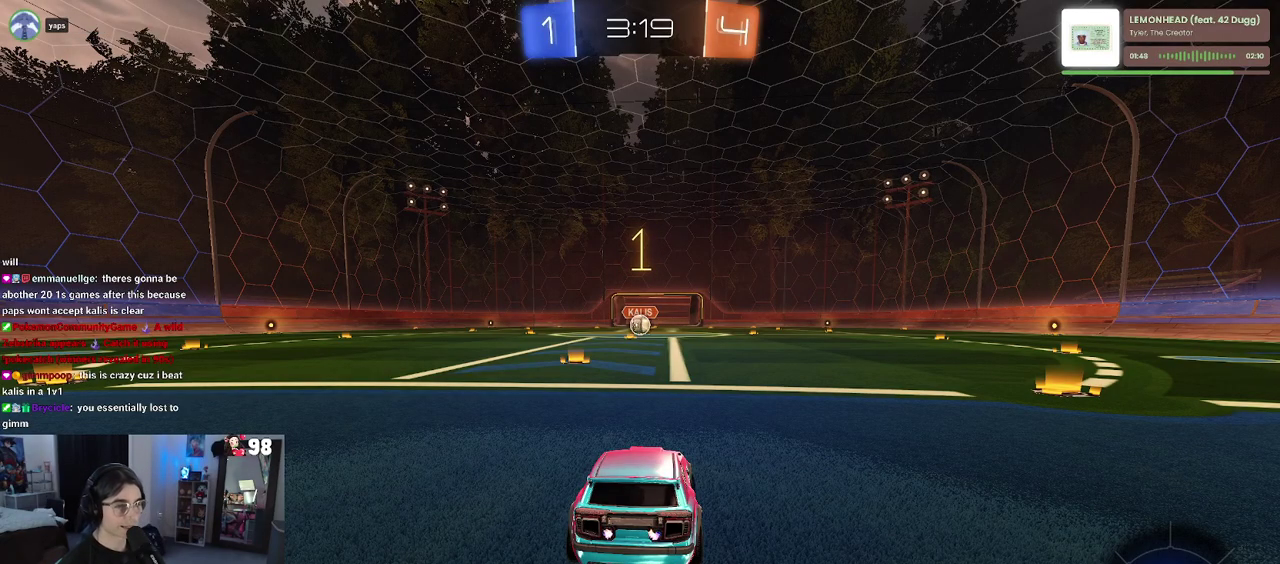
{"buttons": ["CROSS", "R2"], "left_stick": "up-left", "right_stick": "center", "events": [[50, "left_stick", "center"], [350, "left_stick", "right"], [400, "left_stick", "up-right"], [417, "CROSS", "down"], [450, "left_stick", "up"], [500, "left_stick", "up-left"]]}